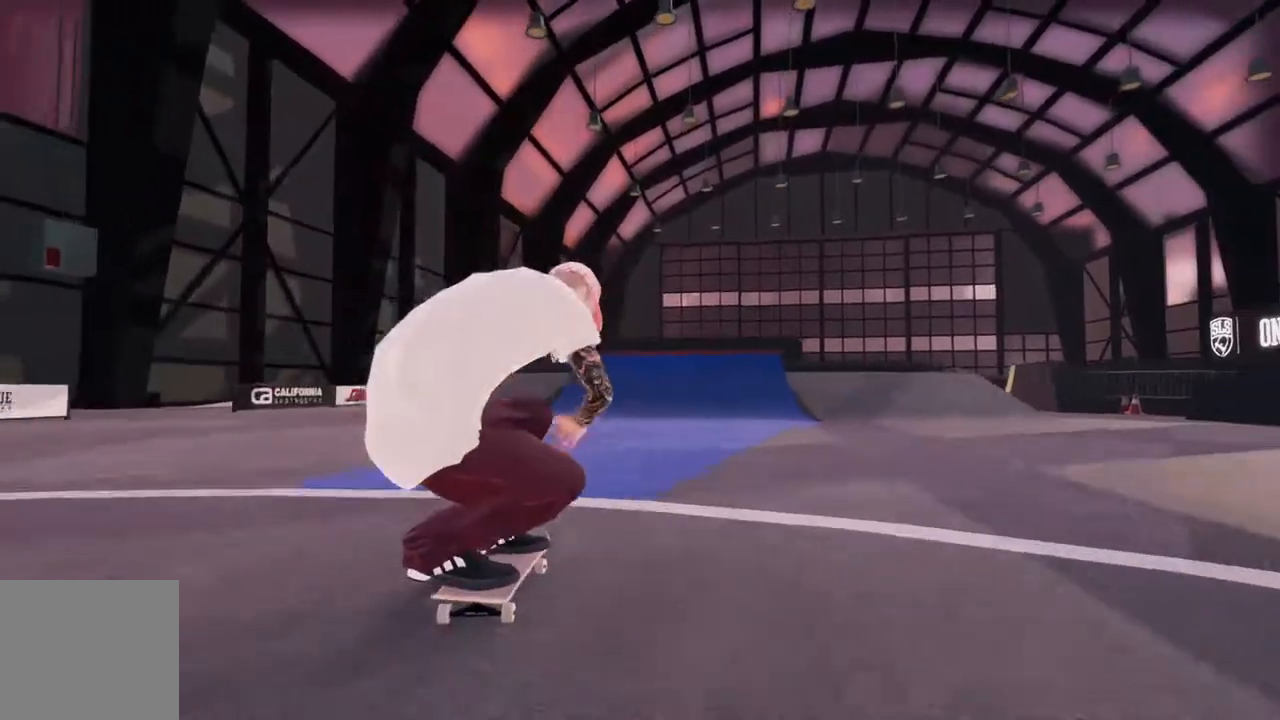
Gameplay with a controller (Xbox layout); each line is a JSON object with the inputs held at the frame after it. "events" lists button and stick changes between this image and that frame as [ms after this image, input, new state], when the widget could be followed in between.
{"buttons": [], "left_stick": "center", "right_stick": "center", "events": [[183, "R2", "down"], [433, "R2", "up"]]}
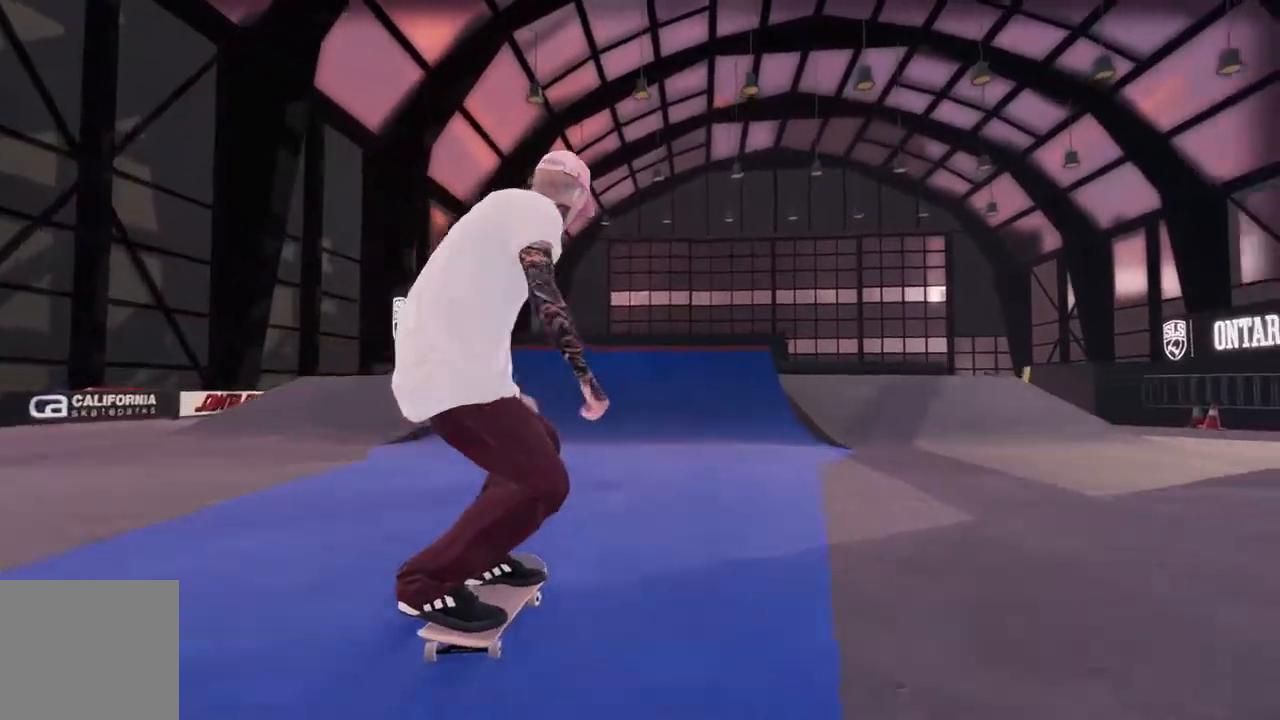
{"buttons": ["L2"], "left_stick": "center", "right_stick": "center", "events": [[167, "R2", "down"], [300, "R2", "up"], [467, "L2", "down"]]}
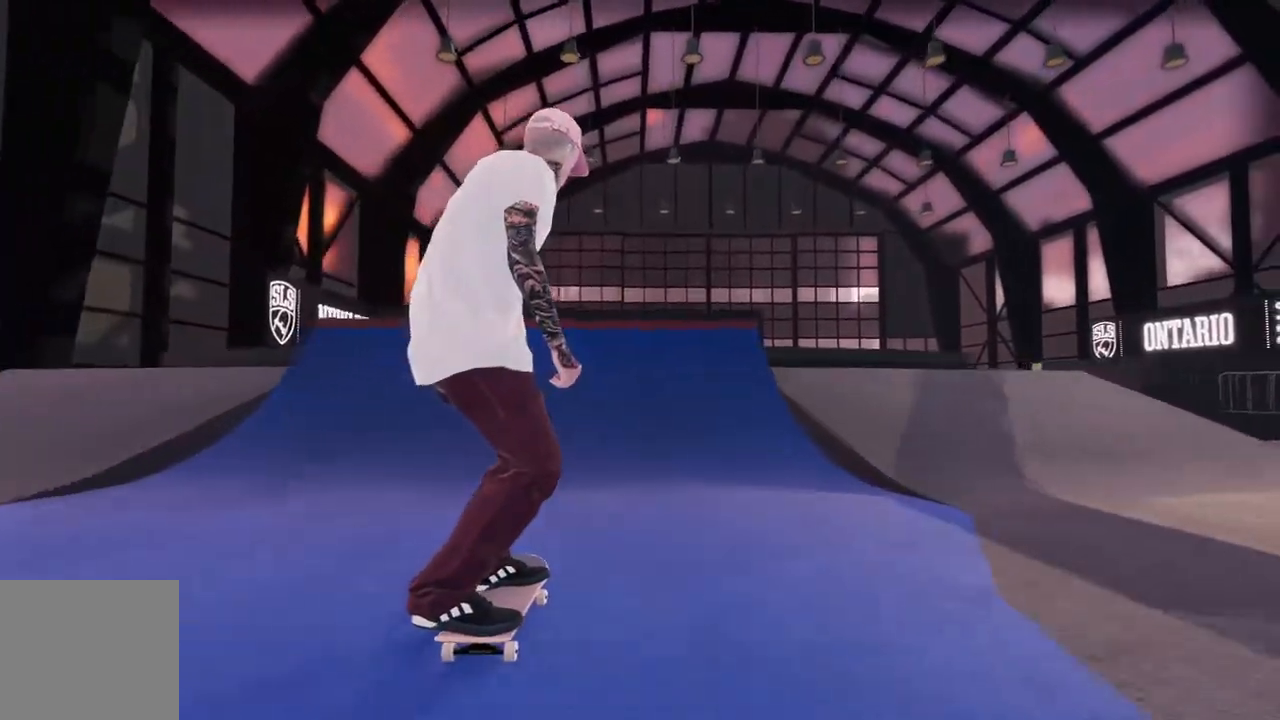
{"buttons": ["L2"], "left_stick": "down", "right_stick": "down", "events": [[267, "L2", "up"], [267, "left_stick", "down"], [317, "right_stick", "down"], [350, "L2", "down"]]}
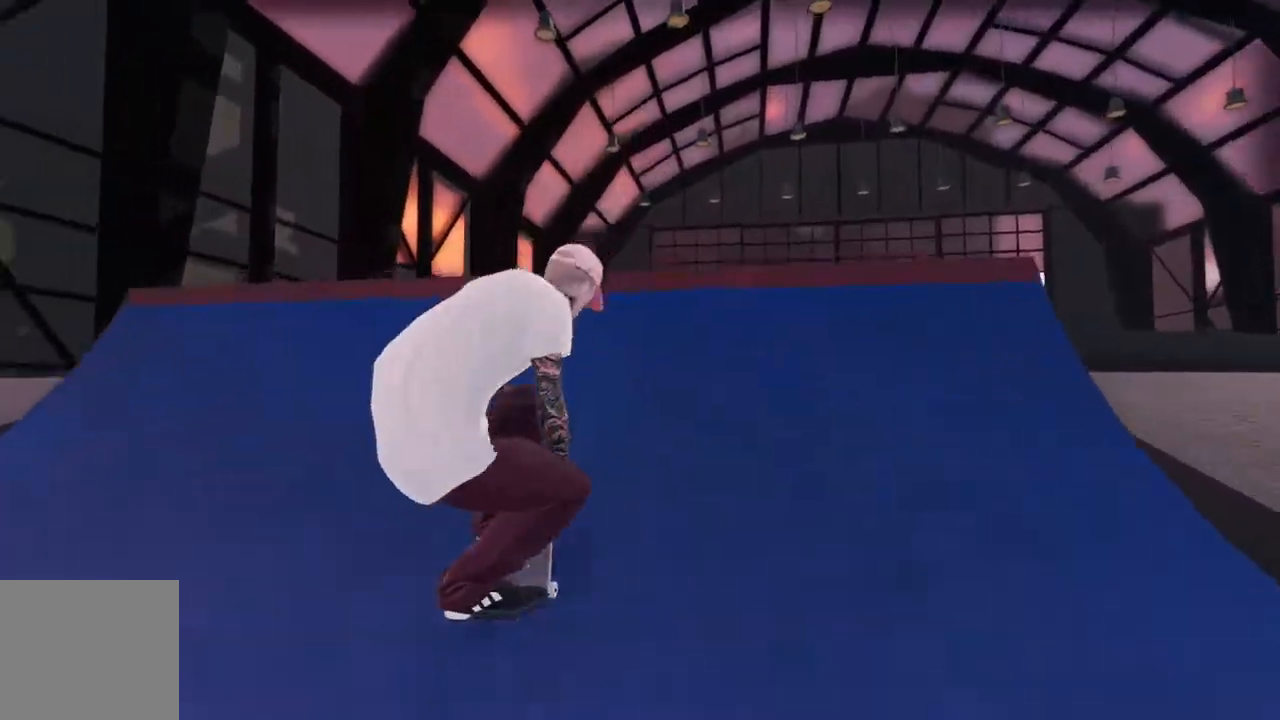
{"buttons": [], "left_stick": "center", "right_stick": "center", "events": [[367, "left_stick", "left"], [433, "left_stick", "center"], [467, "right_stick", "center"], [500, "L2", "up"]]}
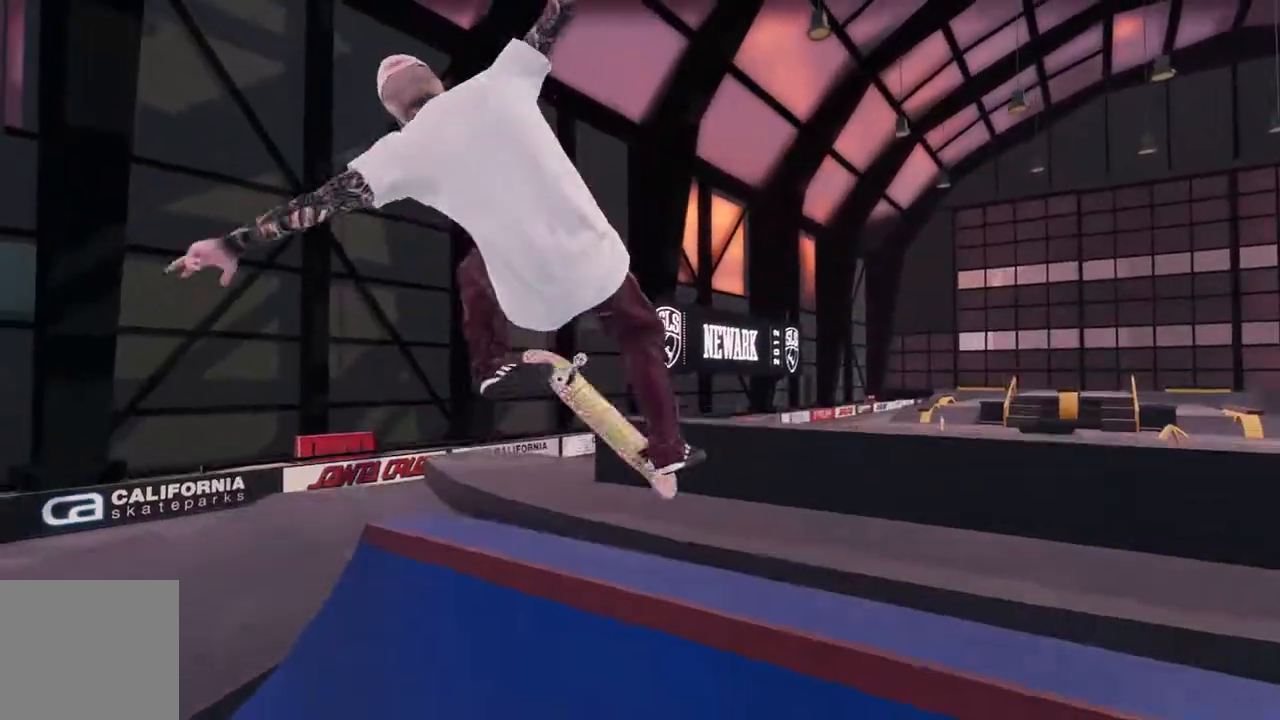
{"buttons": ["L2", "R1", "R3"], "left_stick": "left", "right_stick": "right", "events": [[200, "left_stick", "left"], [217, "L3", "down"], [217, "R3", "down"], [267, "right_stick", "right"], [333, "L2", "down"], [350, "R1", "down"], [417, "L3", "up"]]}
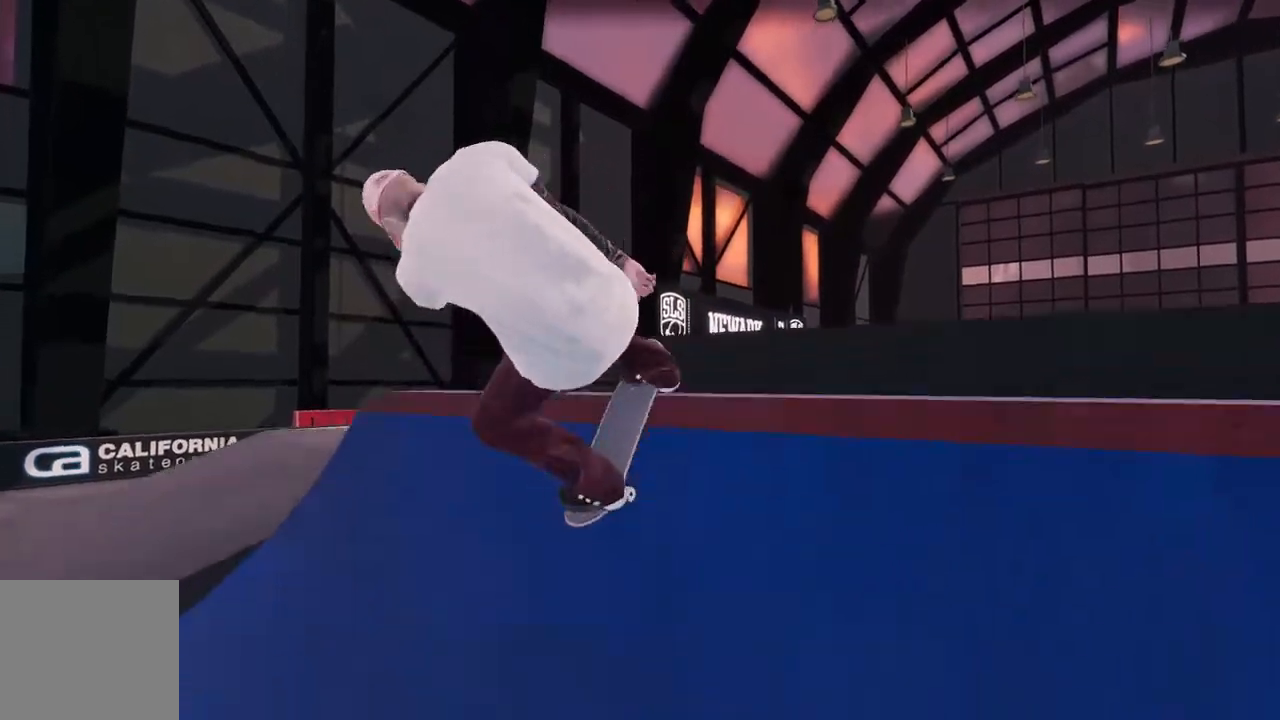
{"buttons": [], "left_stick": "center", "right_stick": "center", "events": [[117, "L2", "up"], [150, "R1", "up"], [150, "R3", "up"], [167, "left_stick", "center"], [300, "right_stick", "center"]]}
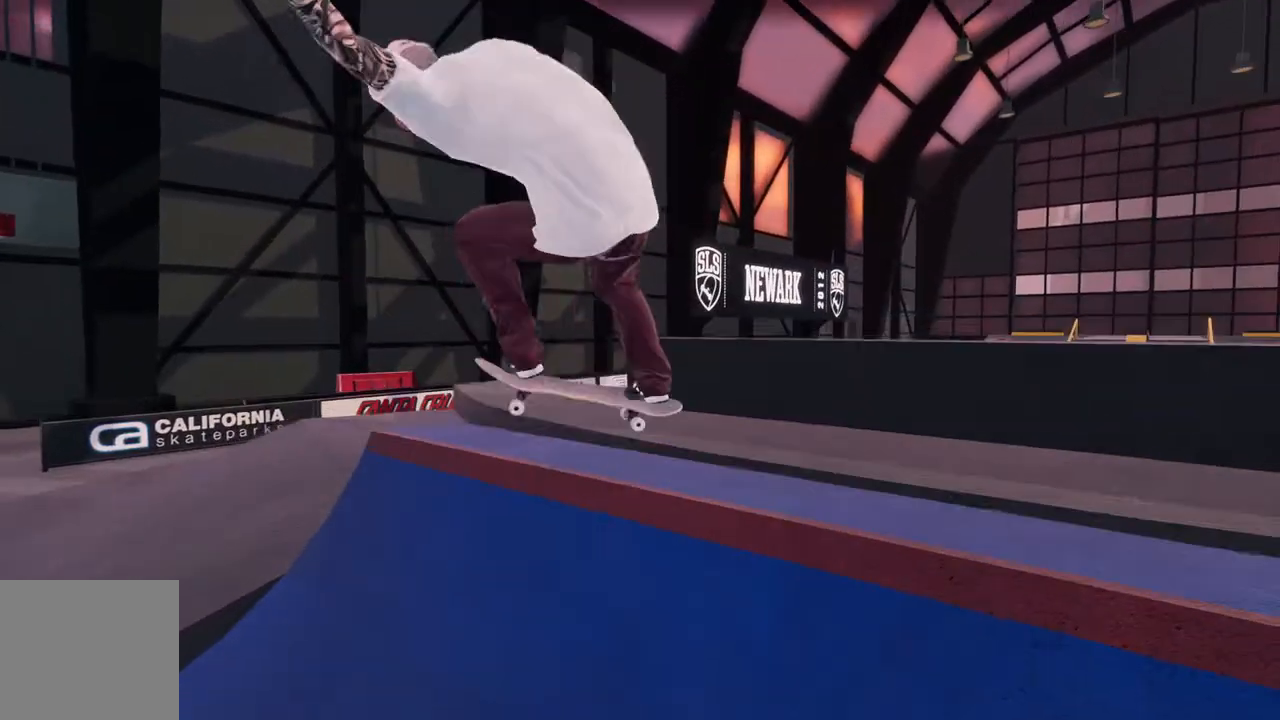
{"buttons": [], "left_stick": "center", "right_stick": "center", "events": []}
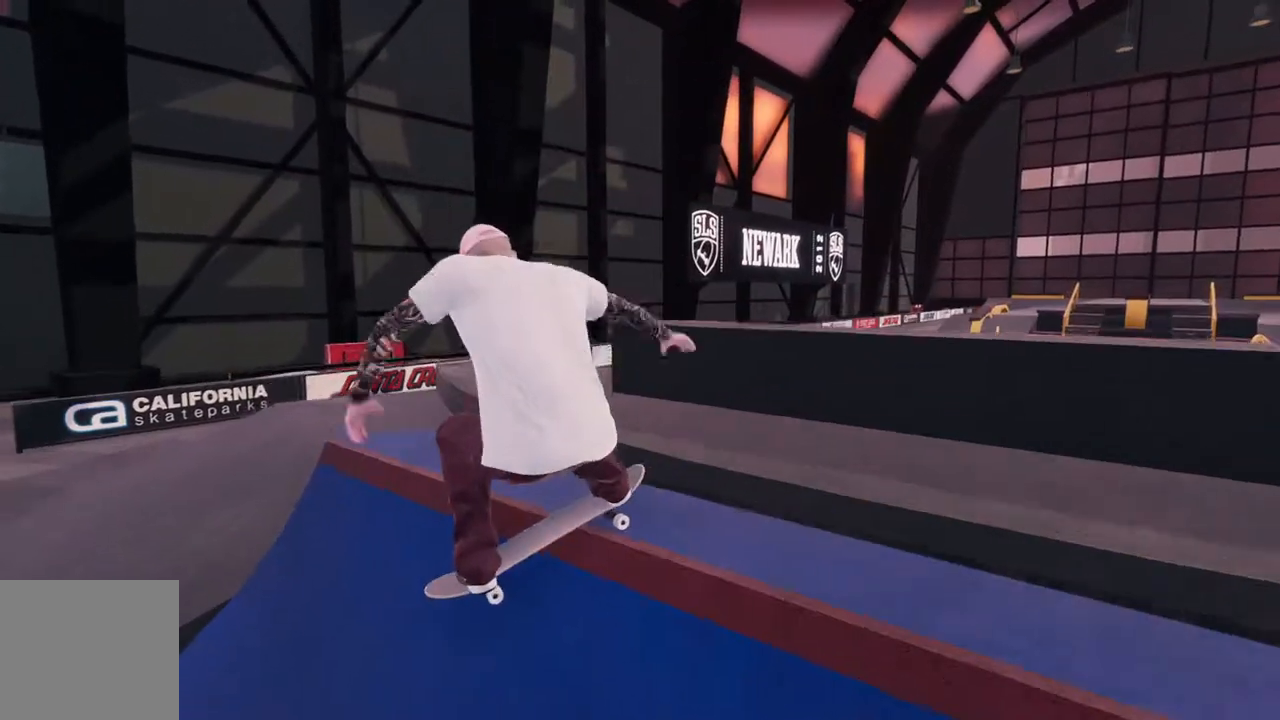
{"buttons": ["A"], "left_stick": "center", "right_stick": "center", "events": [[167, "DPAD_UP", "down"], [333, "DPAD_UP", "up"], [367, "A", "down"]]}
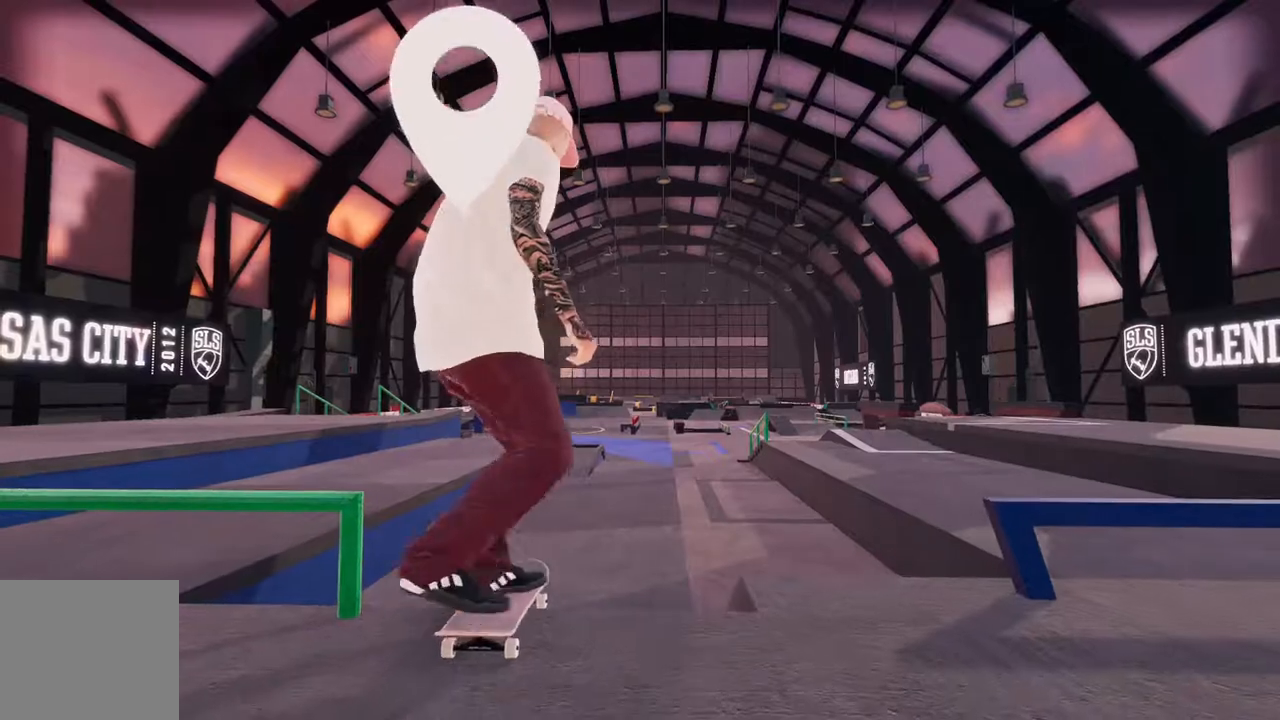
{"buttons": ["L2"], "left_stick": "center", "right_stick": "center", "events": [[267, "A", "up"], [367, "L2", "down"]]}
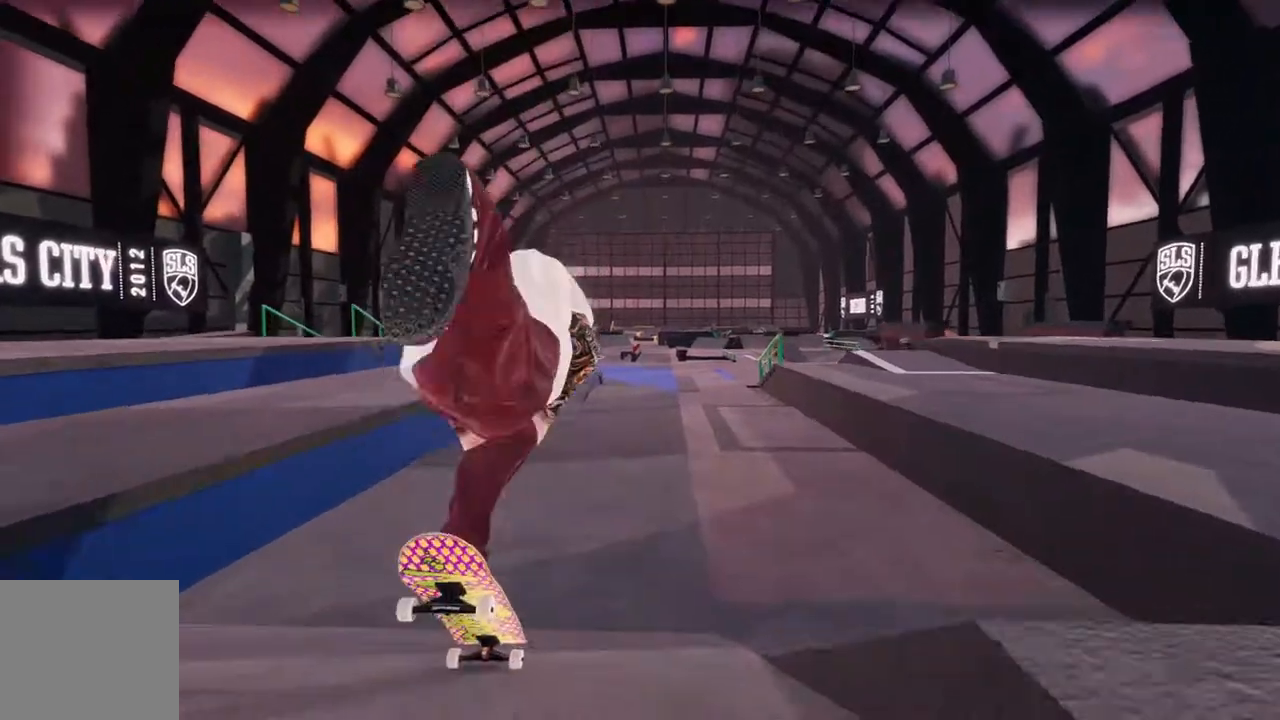
{"buttons": [], "left_stick": "center", "right_stick": "center", "events": [[67, "L2", "up"]]}
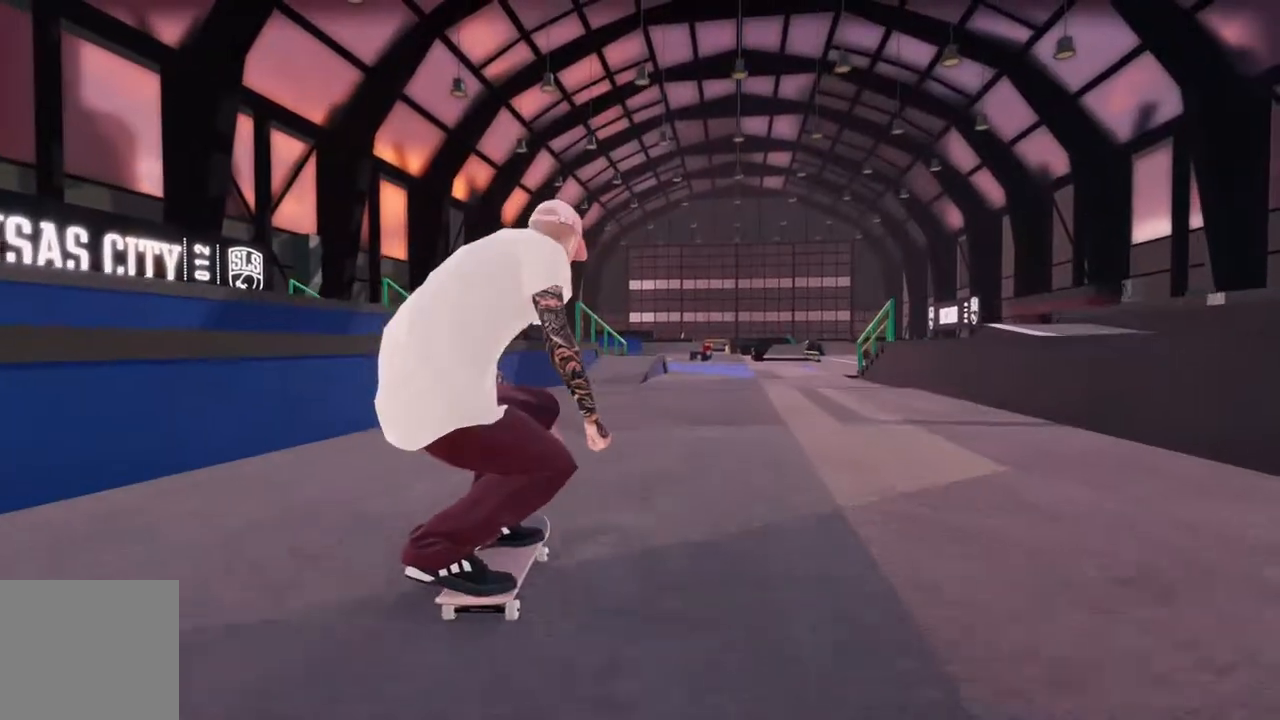
{"buttons": [], "left_stick": "center", "right_stick": "center", "events": []}
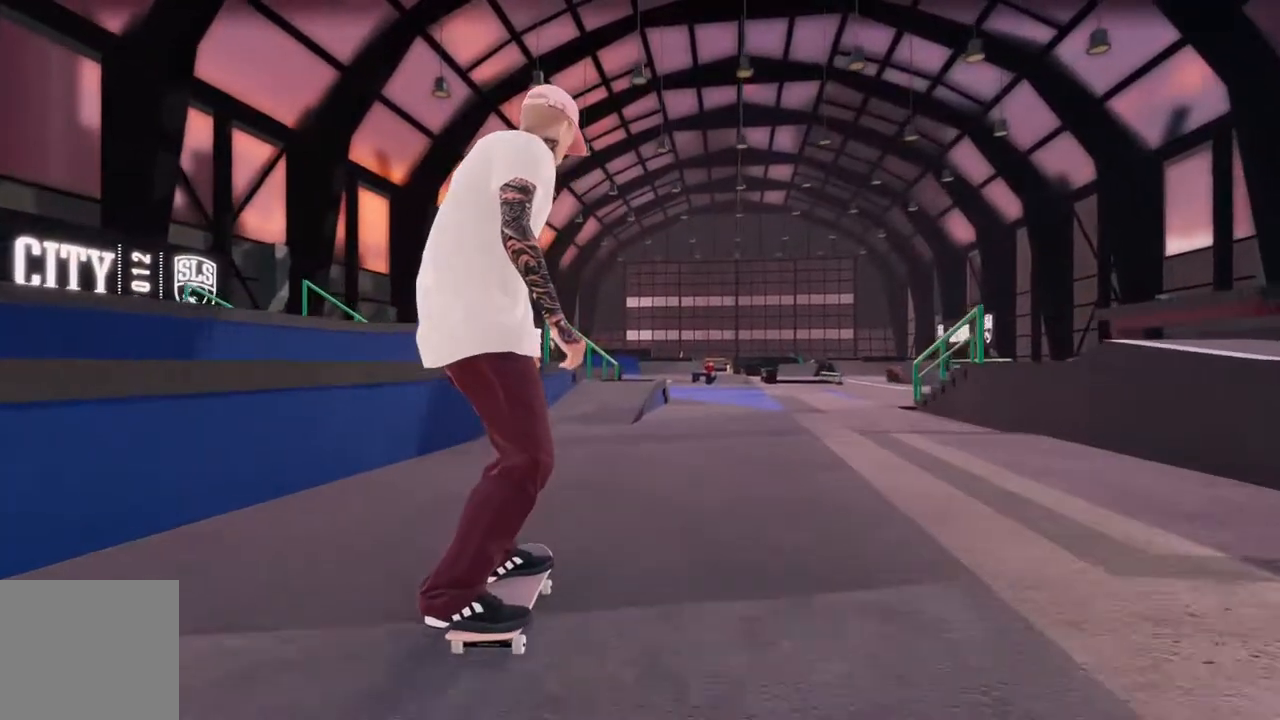
{"buttons": [], "left_stick": "center", "right_stick": "center", "events": [[17, "L2", "down"], [133, "L2", "up"], [267, "L2", "down"], [383, "L2", "up"]]}
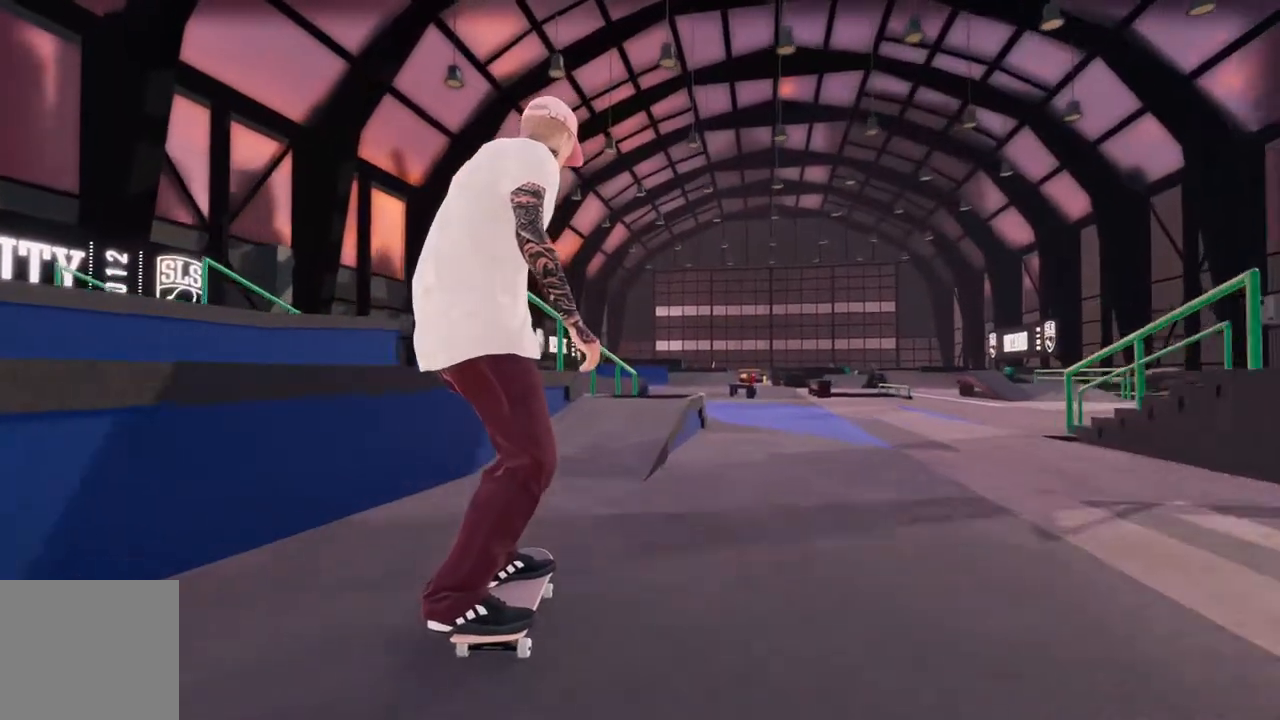
{"buttons": [], "left_stick": "center", "right_stick": "center", "events": [[183, "R2", "down"], [267, "R2", "up"]]}
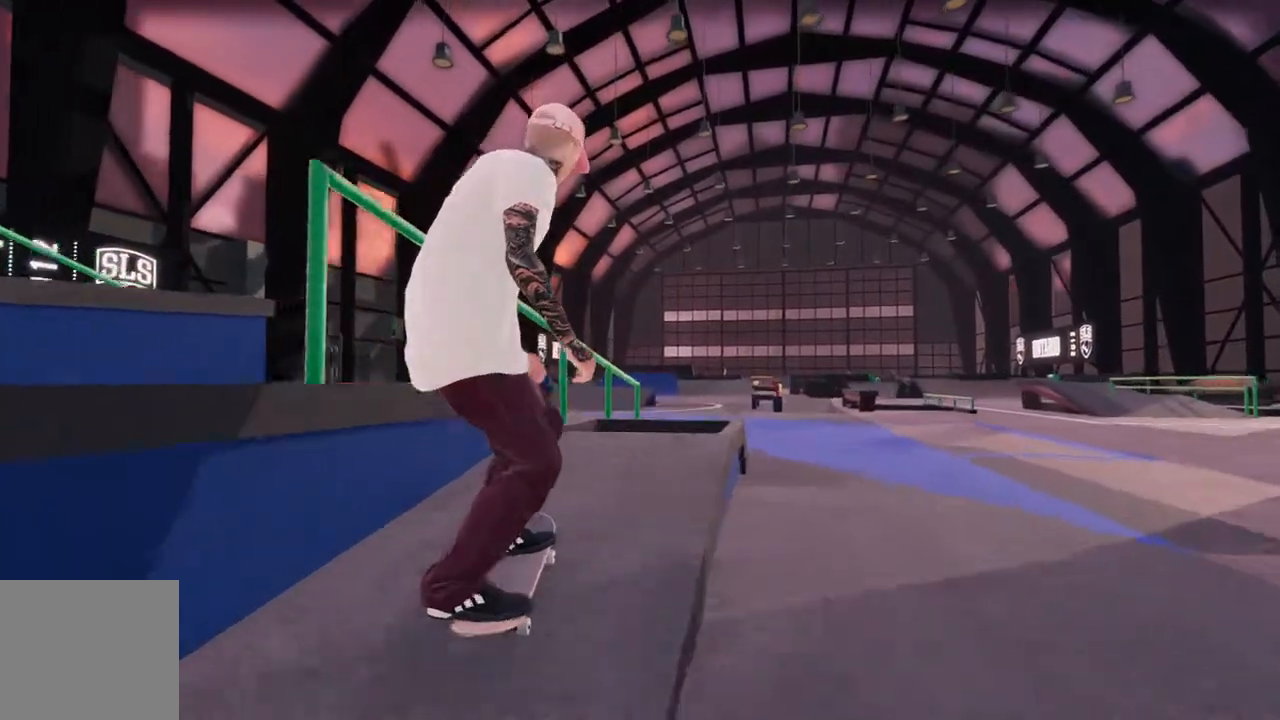
{"buttons": ["L2"], "left_stick": "center", "right_stick": "center", "events": [[17, "right_stick", "down"], [100, "left_stick", "down"], [233, "right_stick", "center"], [267, "left_stick", "center"], [300, "L2", "down"]]}
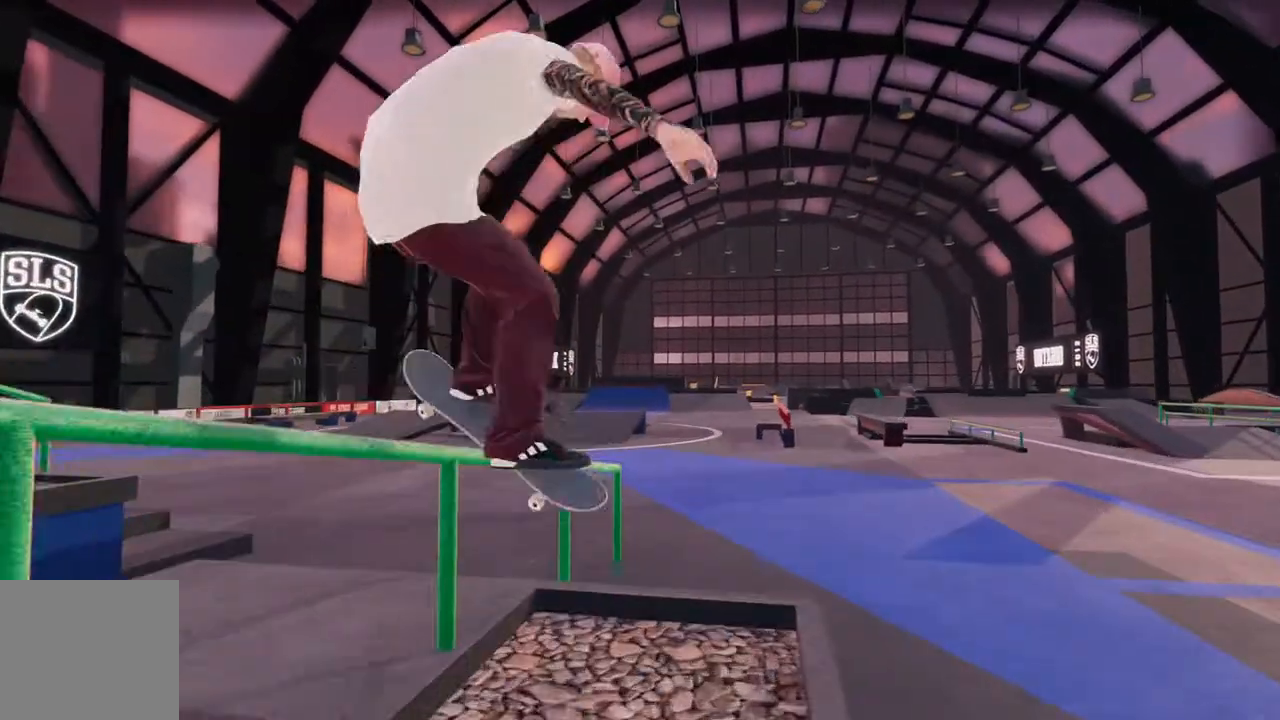
{"buttons": [], "left_stick": "center", "right_stick": "center", "events": [[17, "L2", "up"]]}
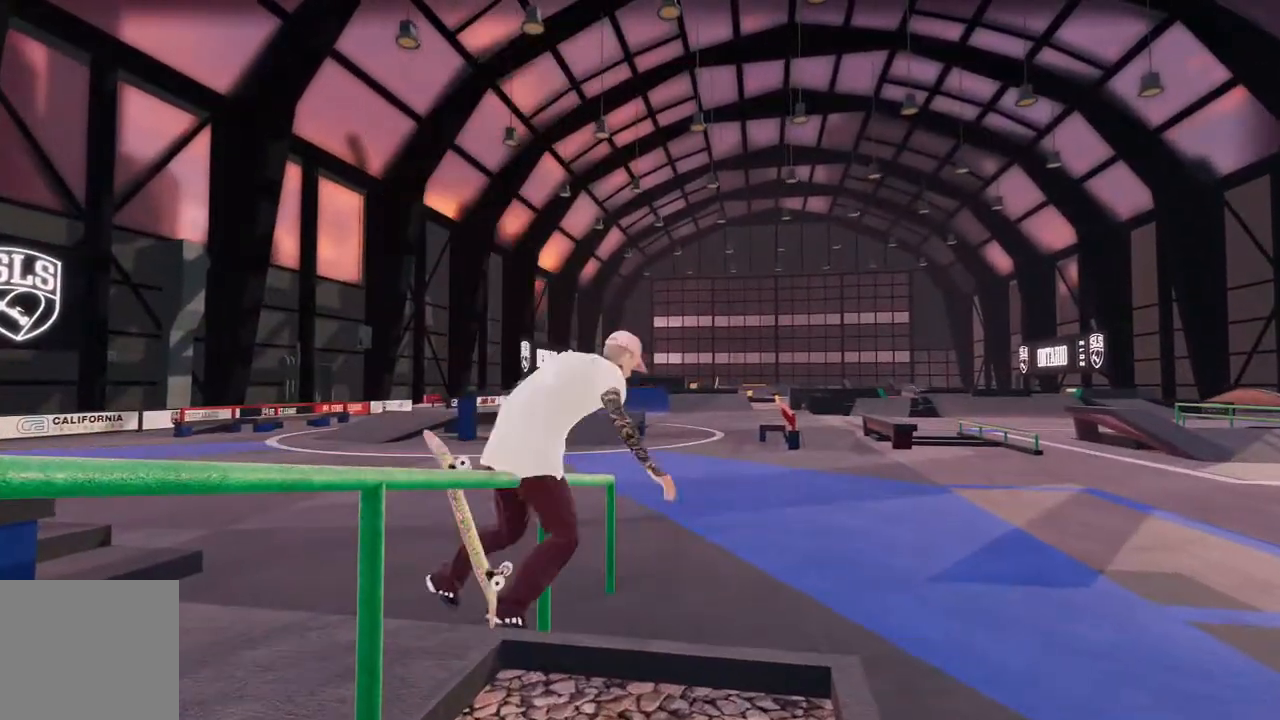
{"buttons": [], "left_stick": "center", "right_stick": "center", "events": [[133, "DPAD_UP", "down"], [283, "DPAD_UP", "up"]]}
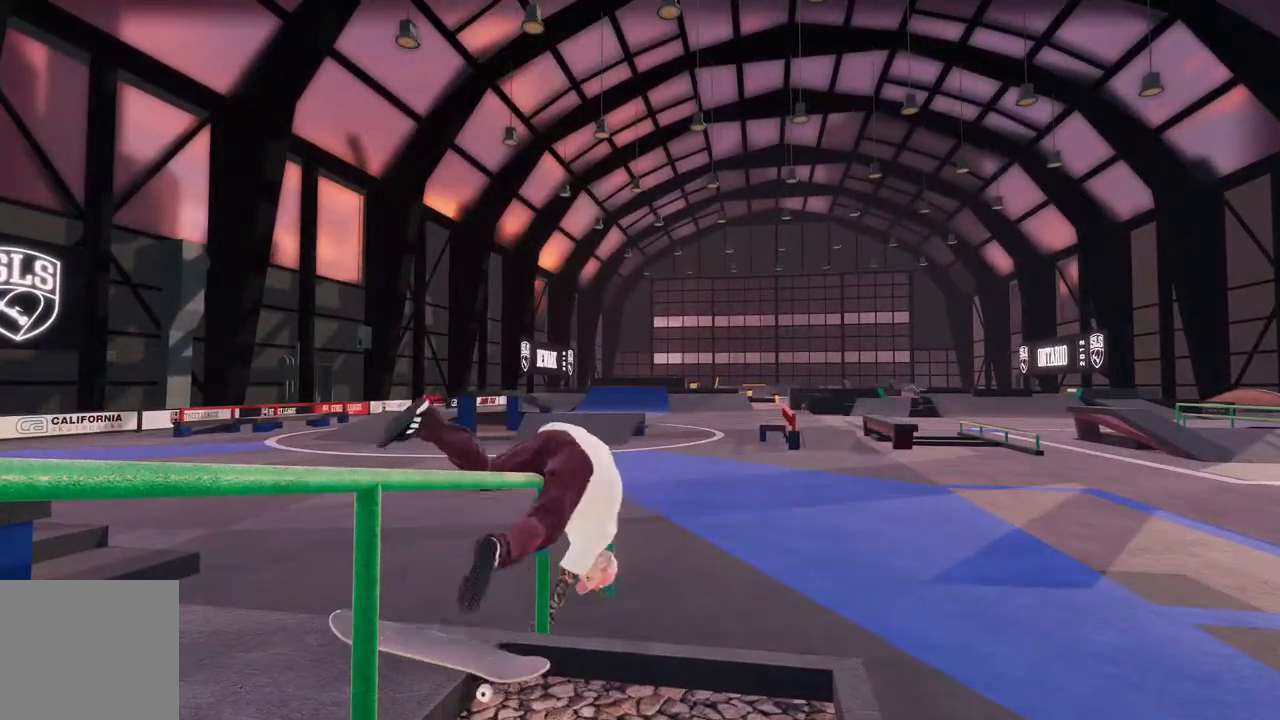
{"buttons": ["A"], "left_stick": "center", "right_stick": "center", "events": [[67, "DPAD_UP", "down"], [233, "DPAD_UP", "up"], [450, "A", "down"]]}
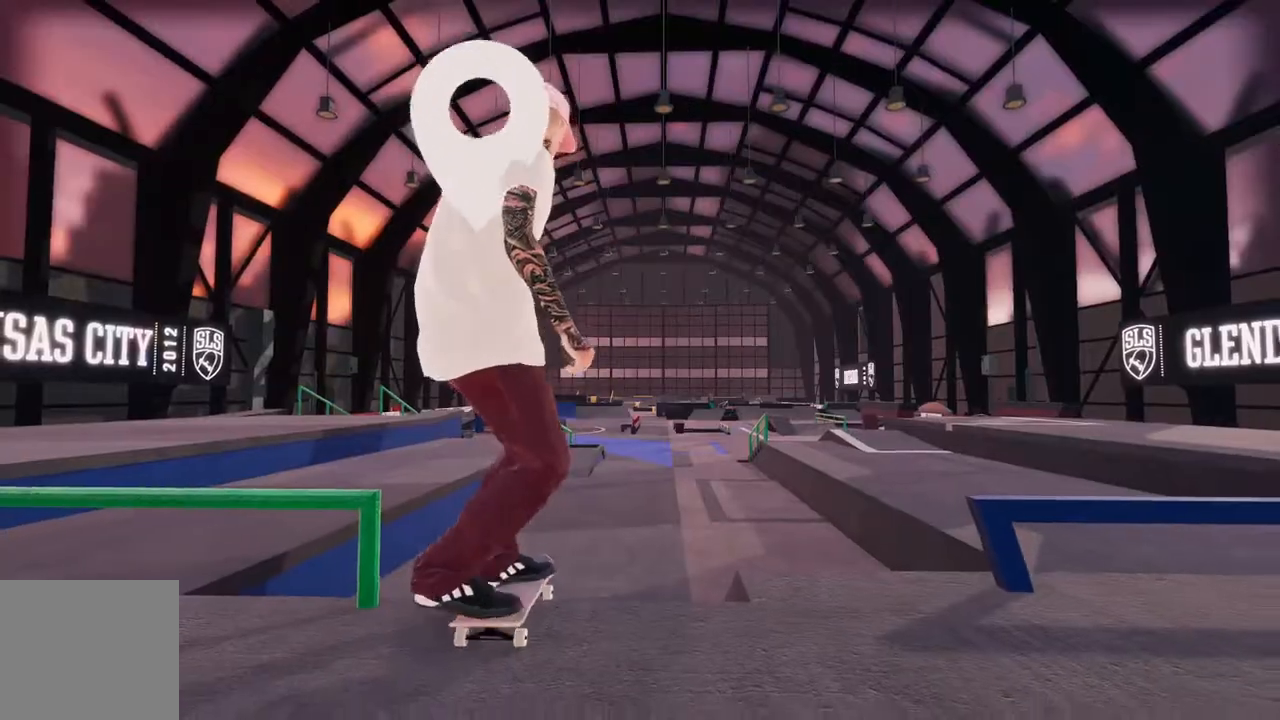
{"buttons": [], "left_stick": "center", "right_stick": "center", "events": [[233, "A", "up"], [233, "L2", "down"], [400, "L2", "up"]]}
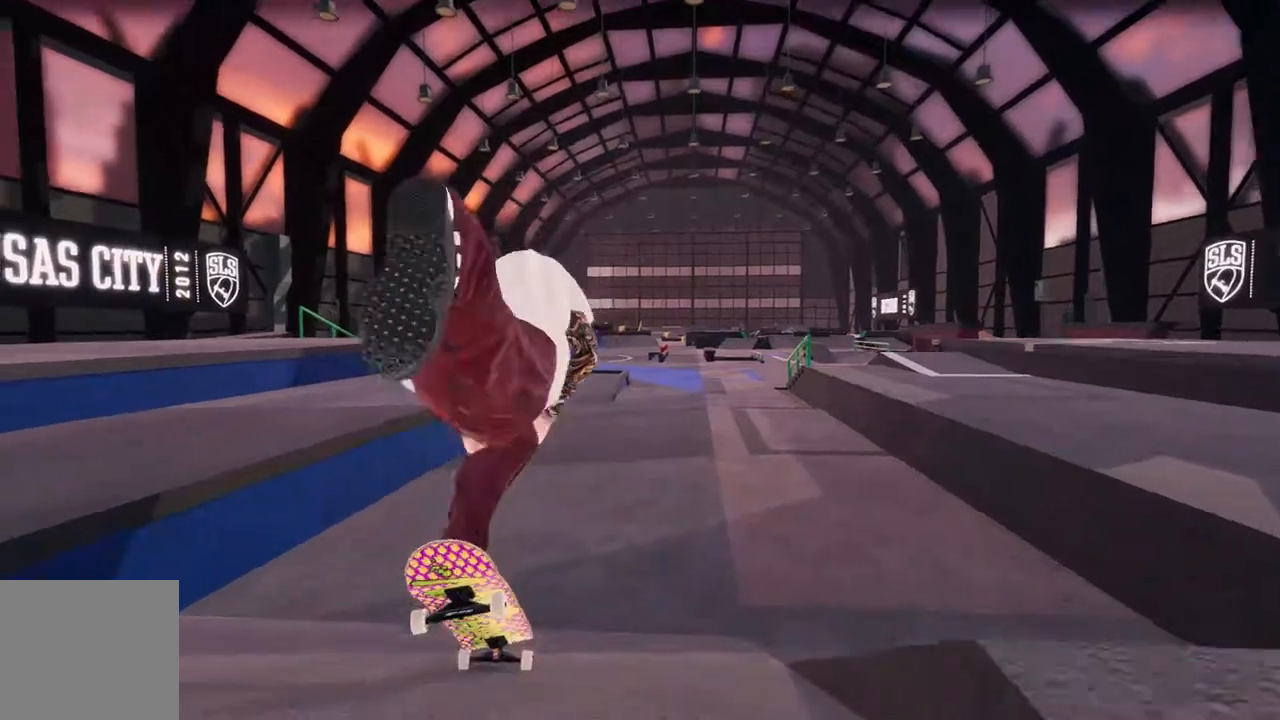
{"buttons": [], "left_stick": "center", "right_stick": "center", "events": []}
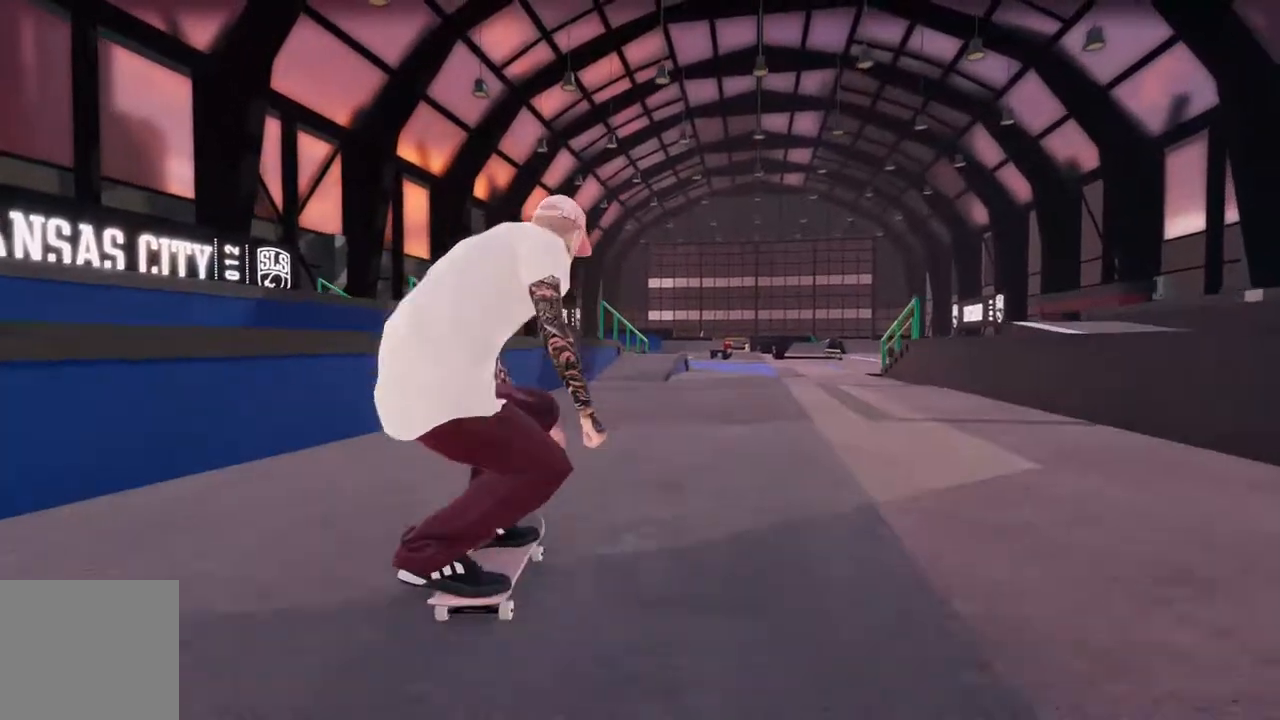
{"buttons": [], "left_stick": "center", "right_stick": "center", "events": [[217, "R2", "down"], [367, "R2", "up"]]}
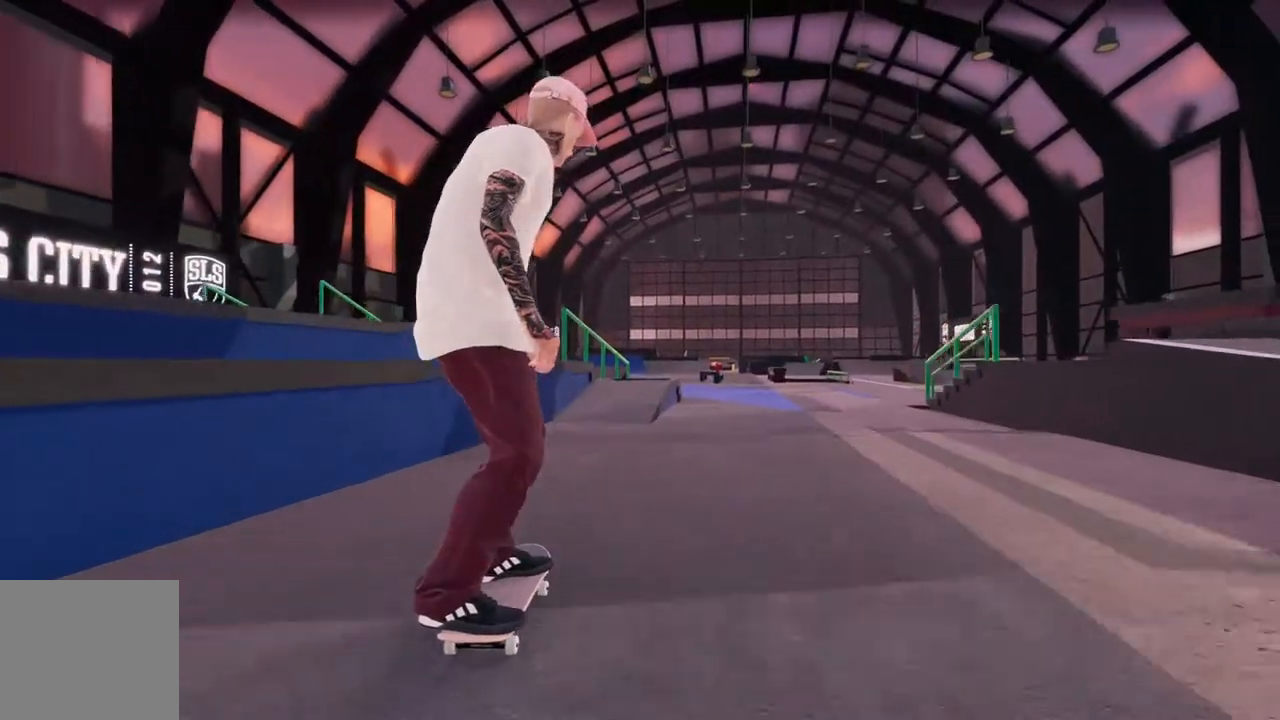
{"buttons": ["L2"], "left_stick": "center", "right_stick": "center", "events": [[433, "L2", "down"]]}
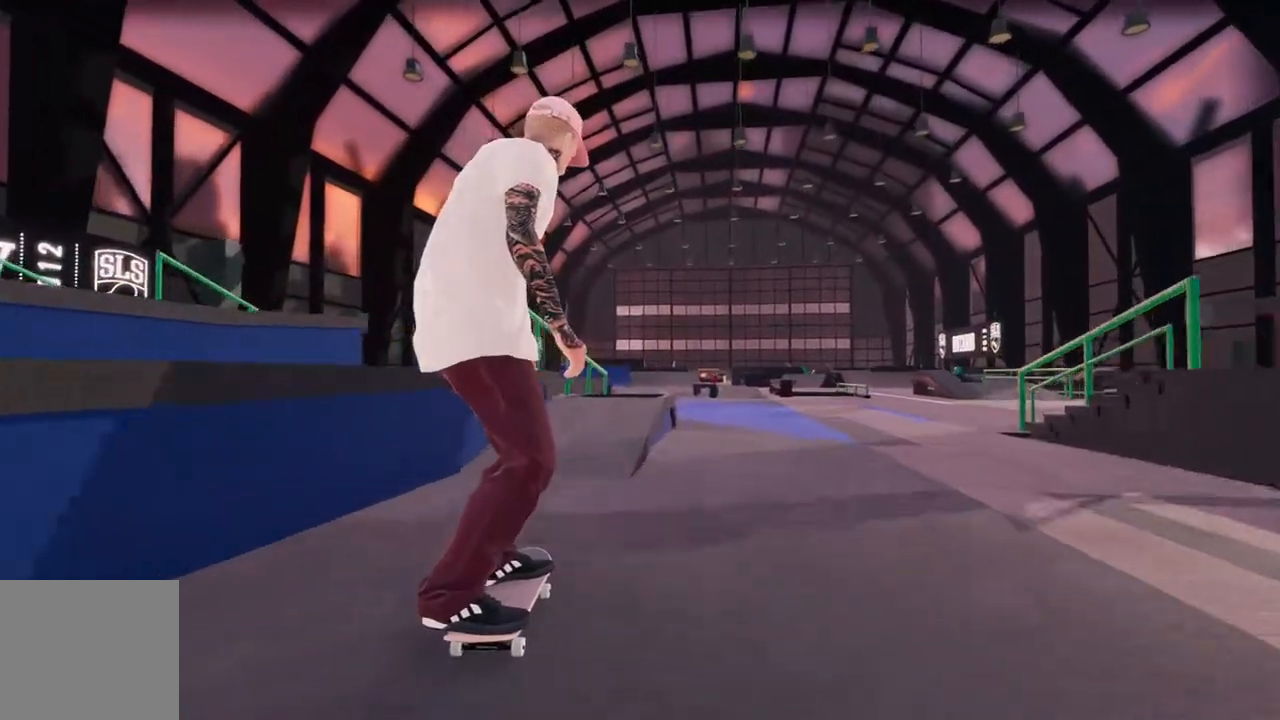
{"buttons": [], "left_stick": "center", "right_stick": "down", "events": [[83, "L2", "up"], [467, "right_stick", "down"]]}
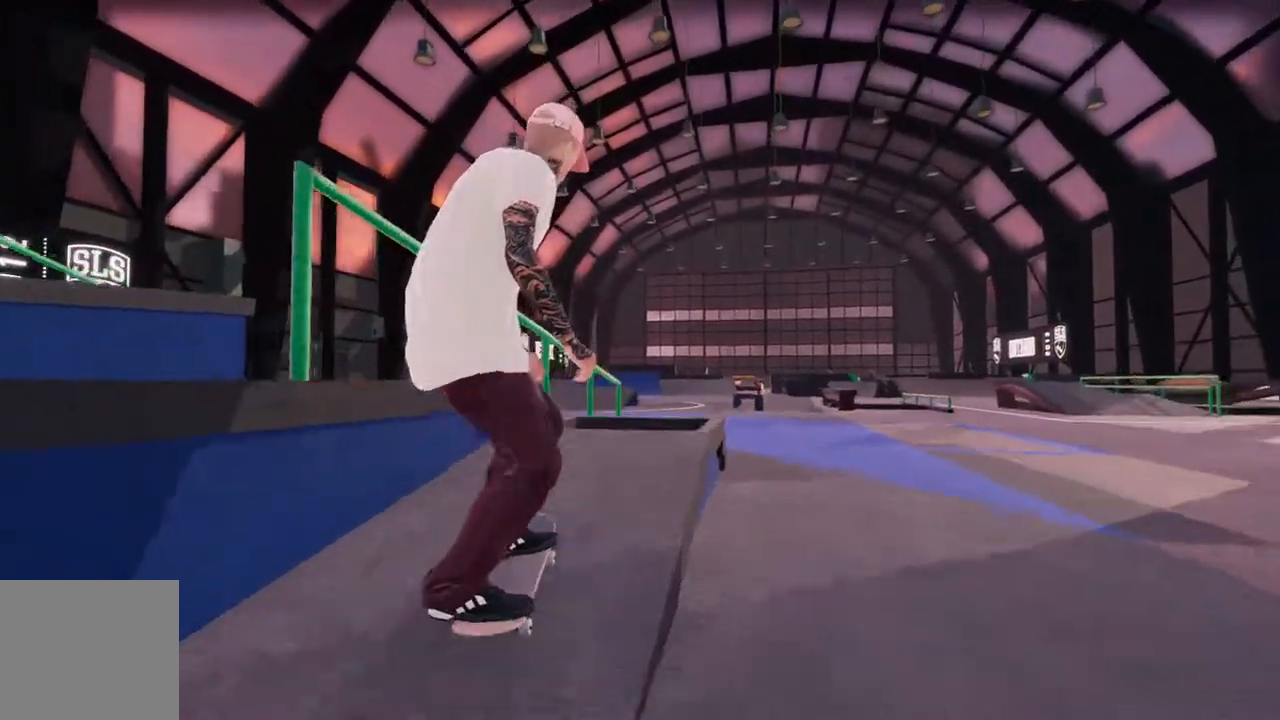
{"buttons": ["L2"], "left_stick": "center", "right_stick": "center", "events": [[17, "left_stick", "down"], [183, "right_stick", "center"], [283, "L2", "down"], [283, "left_stick", "center"]]}
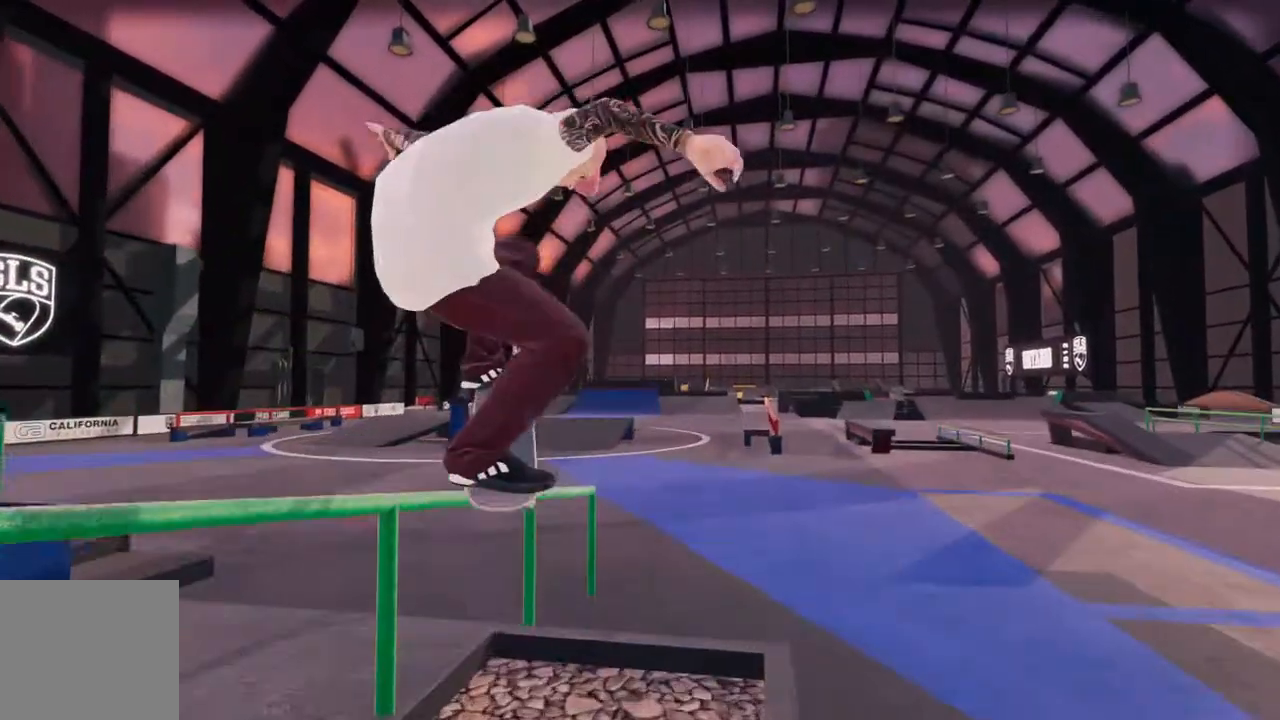
{"buttons": ["R2"], "left_stick": "center", "right_stick": "center", "events": [[83, "L2", "up"], [417, "R2", "down"]]}
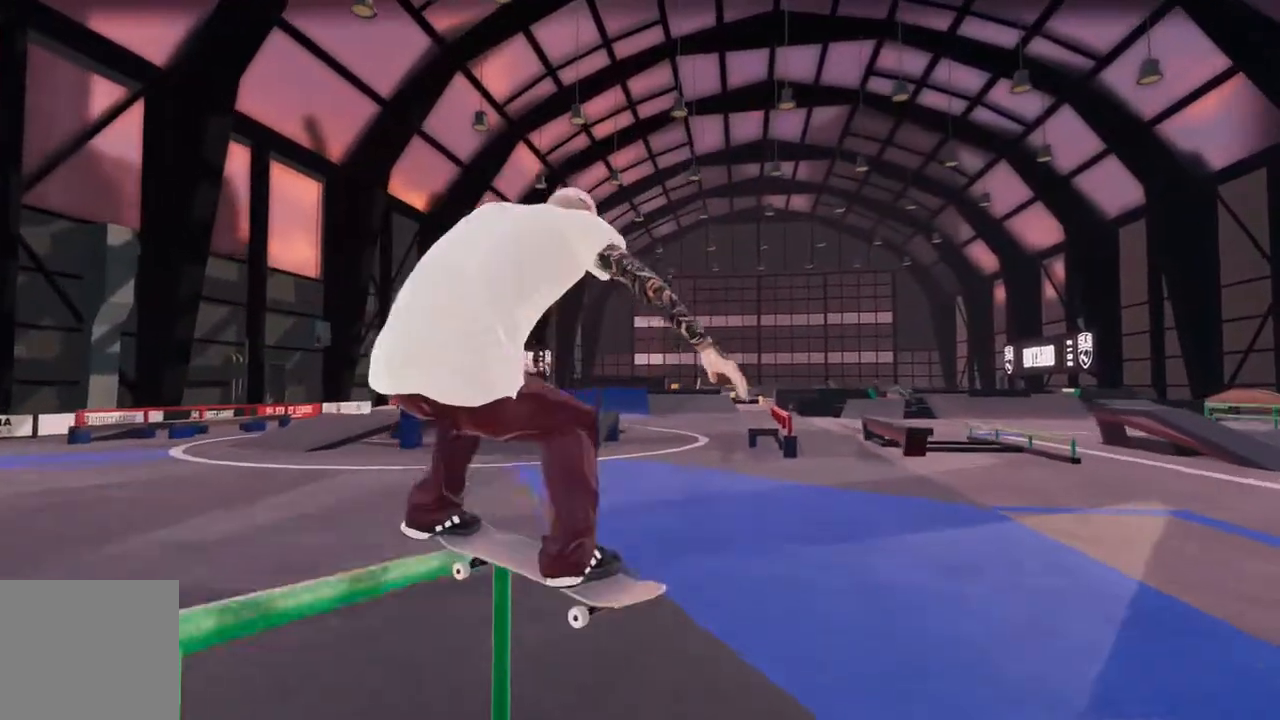
{"buttons": [], "left_stick": "center", "right_stick": "center", "events": [[117, "left_stick", "right"], [383, "left_stick", "center"], [400, "R2", "up"]]}
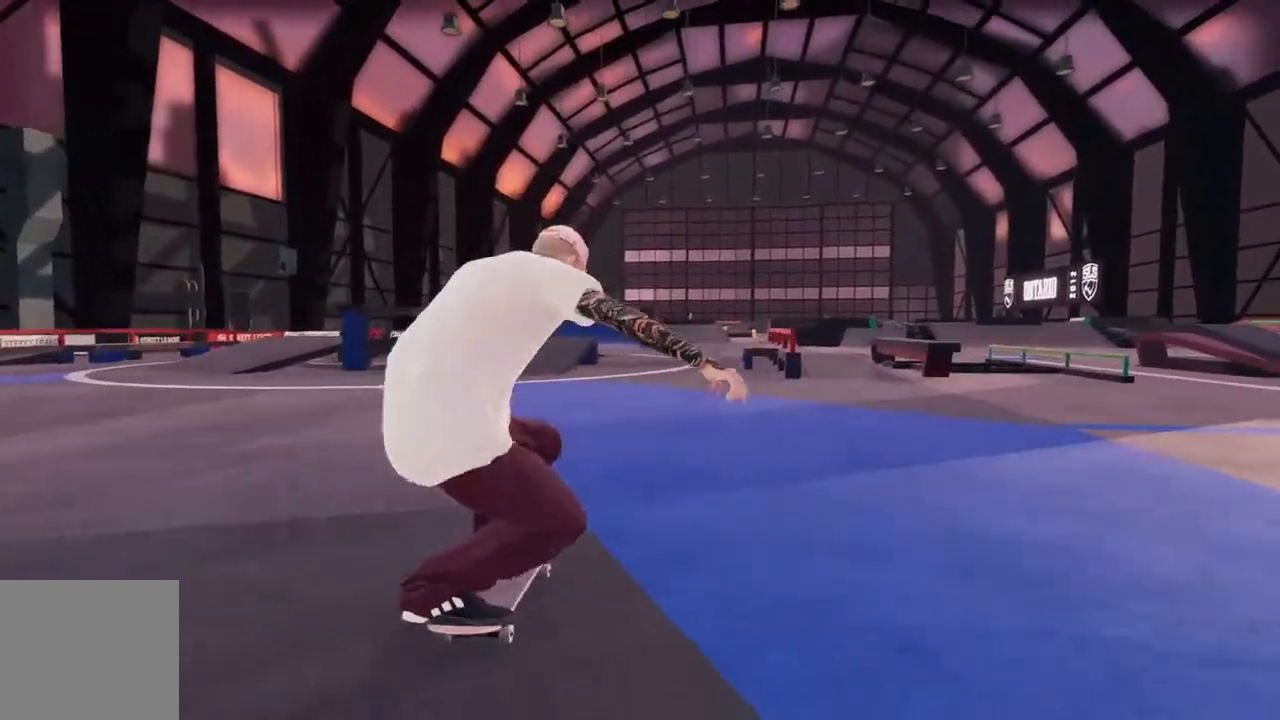
{"buttons": ["A"], "left_stick": "center", "right_stick": "center", "events": [[183, "A", "down"], [317, "L2", "down"], [467, "L2", "up"]]}
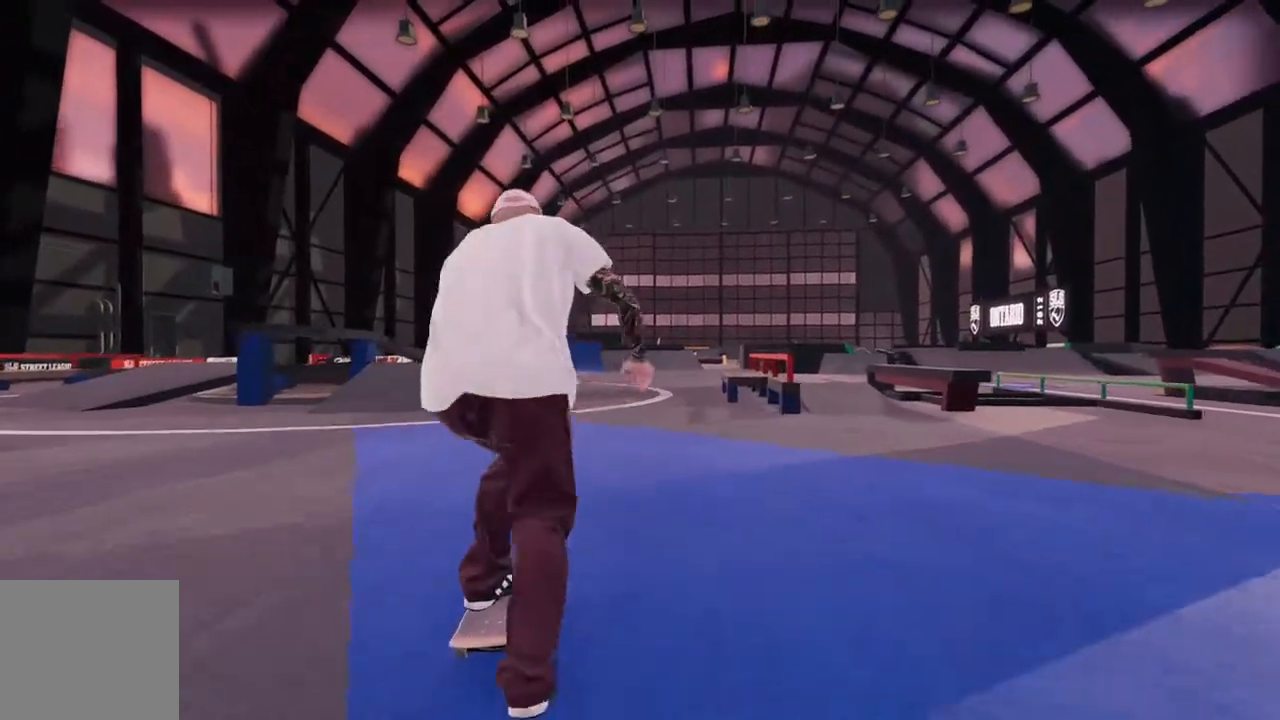
{"buttons": [], "left_stick": "center", "right_stick": "center", "events": [[33, "A", "up"], [350, "L2", "down"], [417, "L2", "up"]]}